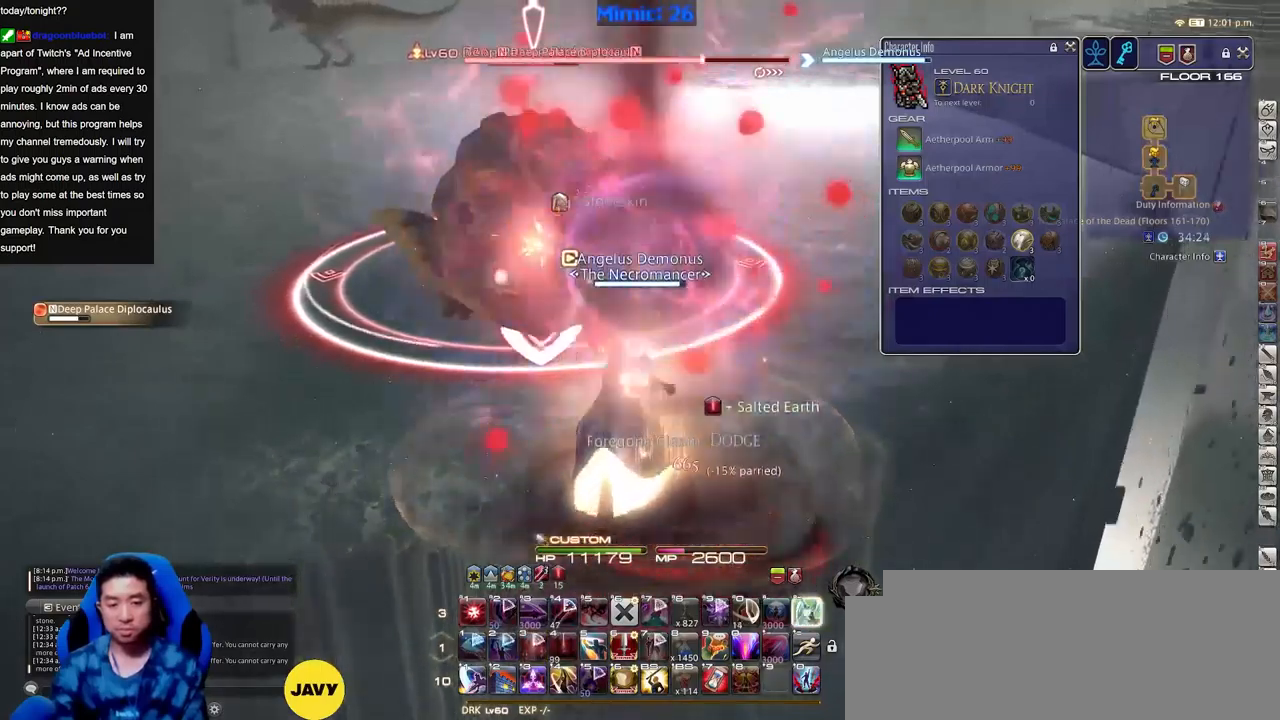
Gameplay with keyboard; each line is a JSON object with the keys held at the frame after it. "events" lists presses ("down") and releases ("up") of "a", "alt_l", "alt_r", "b", "c", "caps_lock", "ctrl_l", "ctrl_r", "d", "down", "e", "escape", "f", "f1", "f10", "f11", "f12", "f2", "f3", "f4", "f5", "f6", "f7", "f8", "f9", "g", "h", "i", "j", "k", "l", "left", "m", "n", "o", "p", "q", "r", "right", "s", "shift", "space", "super", "t", "tab", "u", "up", "v", "w", "x", "y" and "z" between this image and that frame as [ms after this image, input, new state], when the widget could be followed in between. No other keys are recorded. Mouse input is not recorded.
{"keys": [], "events": [[84, "a", "down"], [84, "alt_r", "up"], [134, "s", "down"], [184, "p", "down"], [184, "s", "up"], [234, "a", "up"], [234, "p", "up"], [317, "w", "down"], [367, "w", "up"]]}
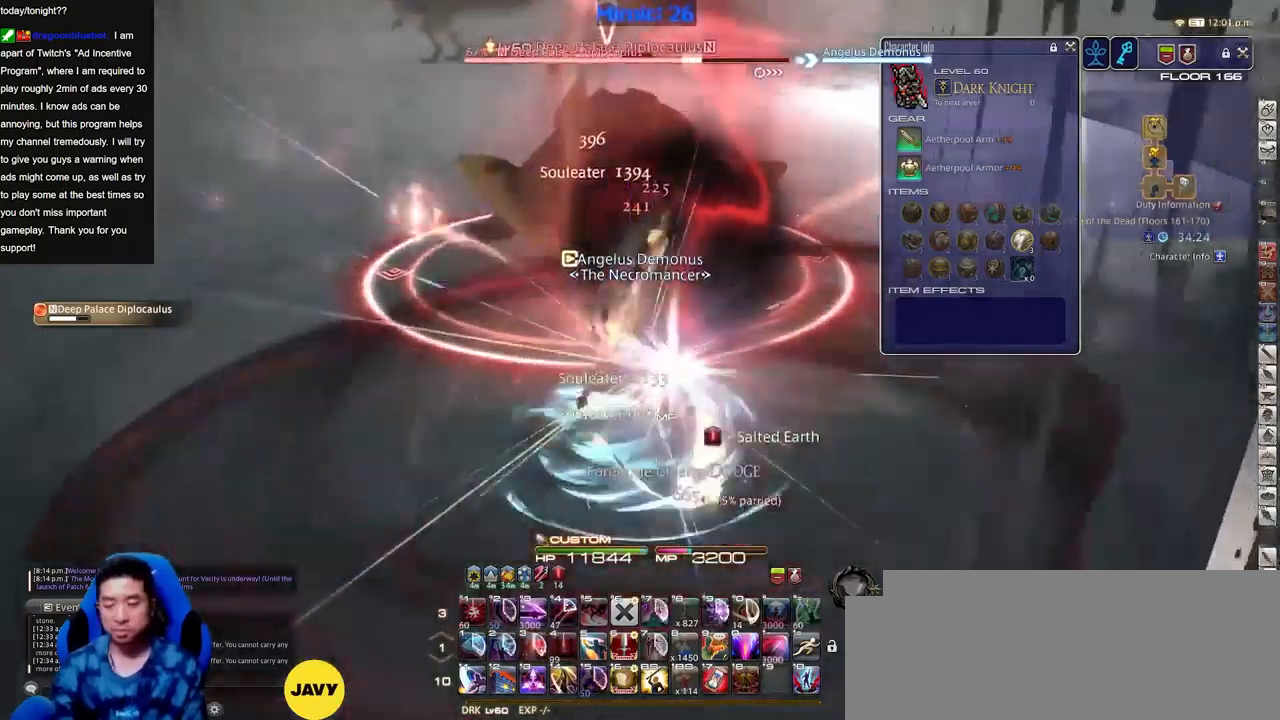
{"keys": [], "events": [[100, "p", "down"], [150, "p", "up"]]}
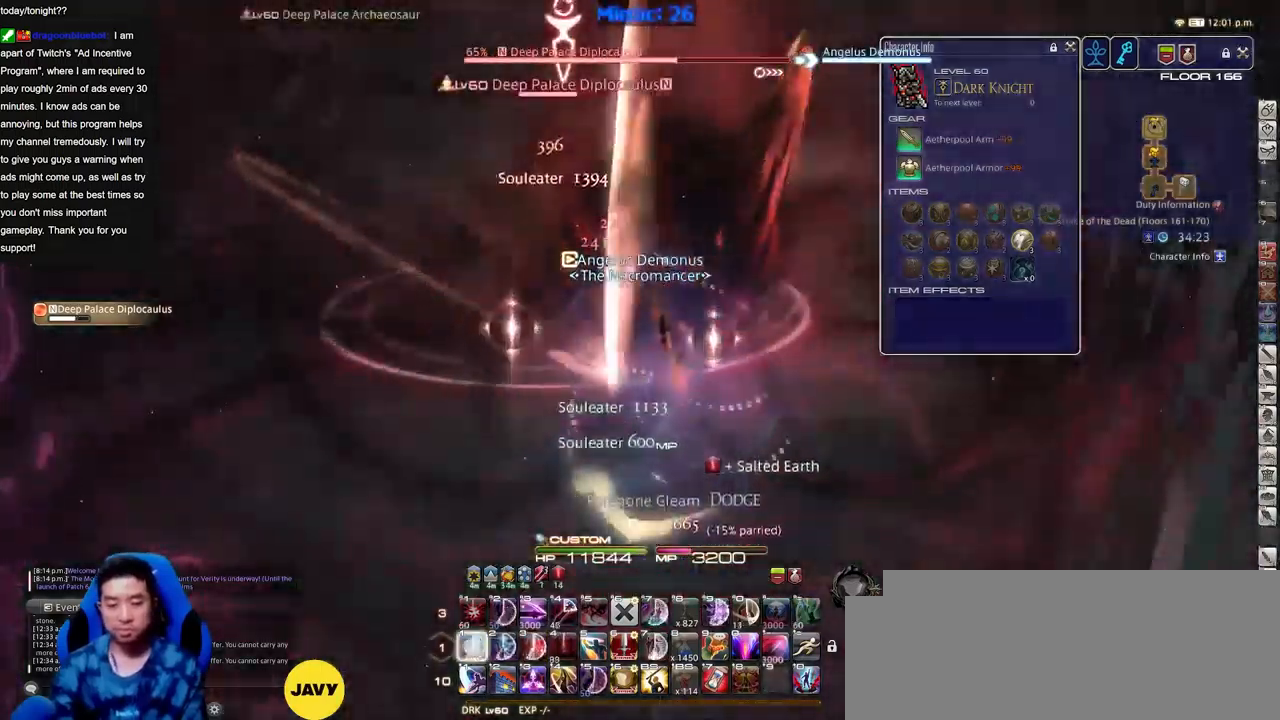
{"keys": [], "events": [[167, "alt_r", "down"], [301, "alt_r", "up"], [401, "a", "down"], [501, "a", "up"]]}
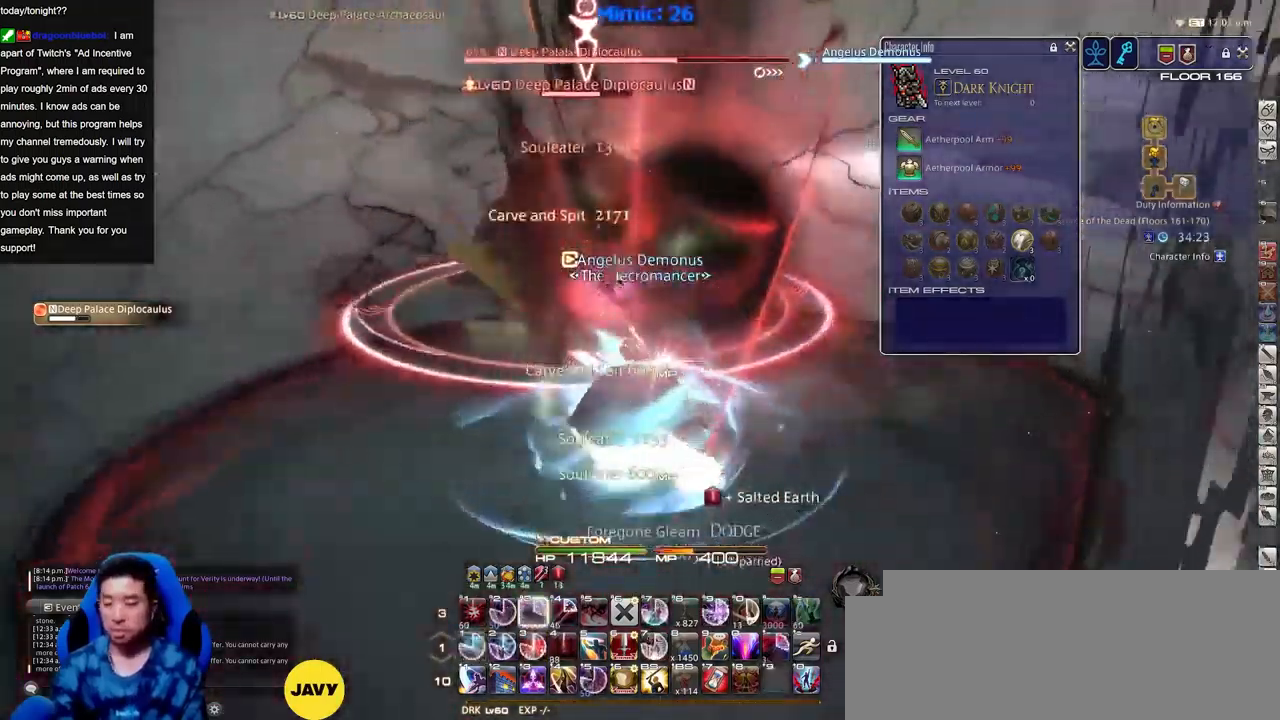
{"keys": [], "events": [[367, "p", "down"], [417, "p", "up"]]}
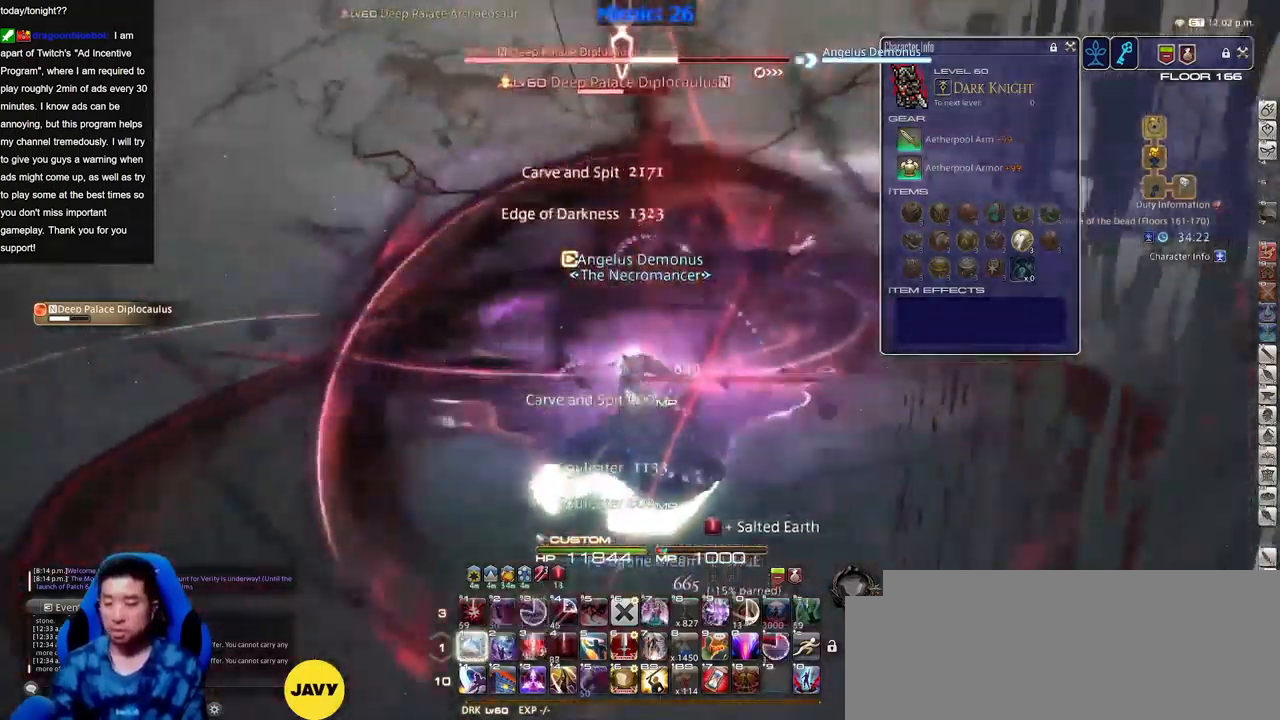
{"keys": [], "events": []}
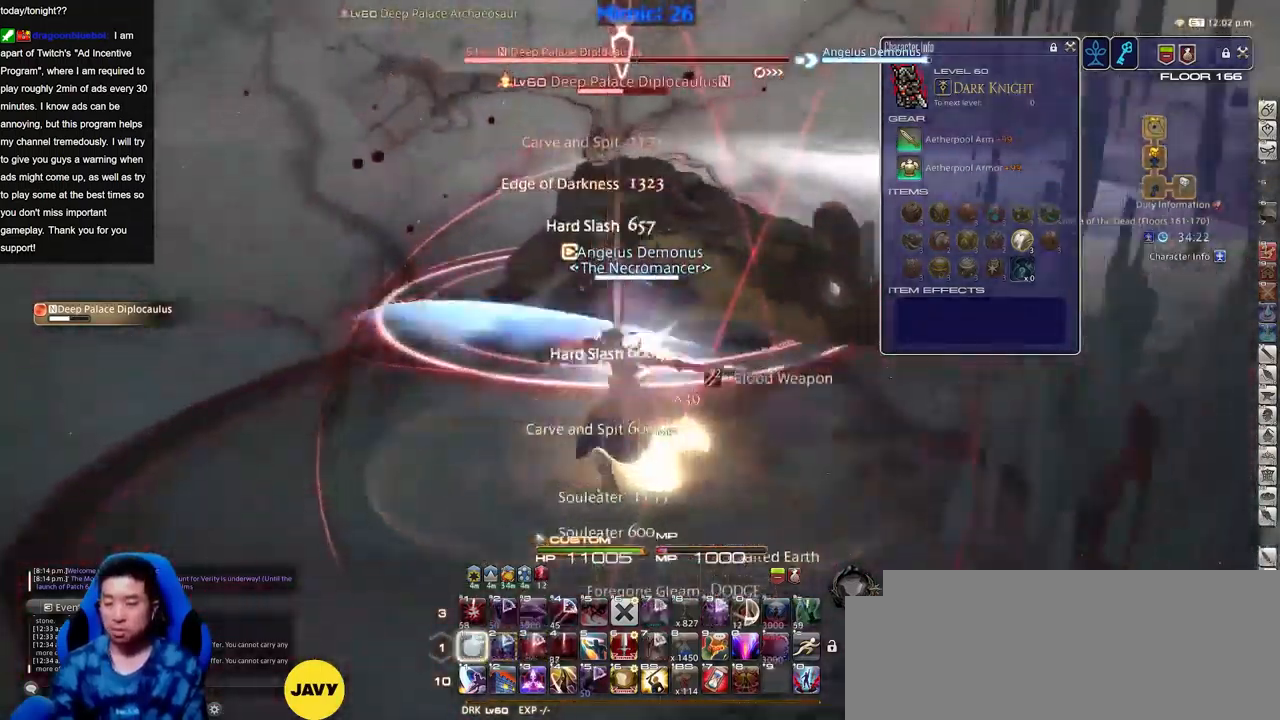
{"keys": [], "events": []}
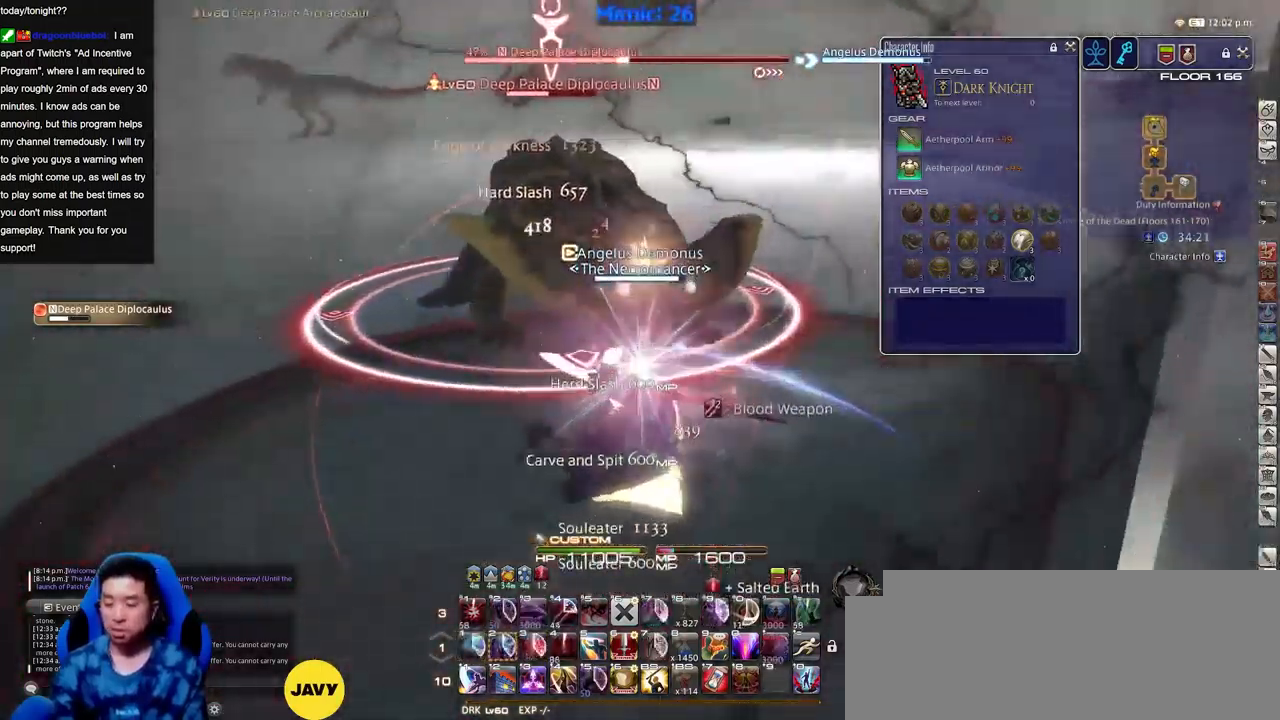
{"keys": ["w"], "events": [[34, "s", "down"], [184, "a", "down"], [267, "s", "up"], [317, "a", "up"], [468, "w", "down"]]}
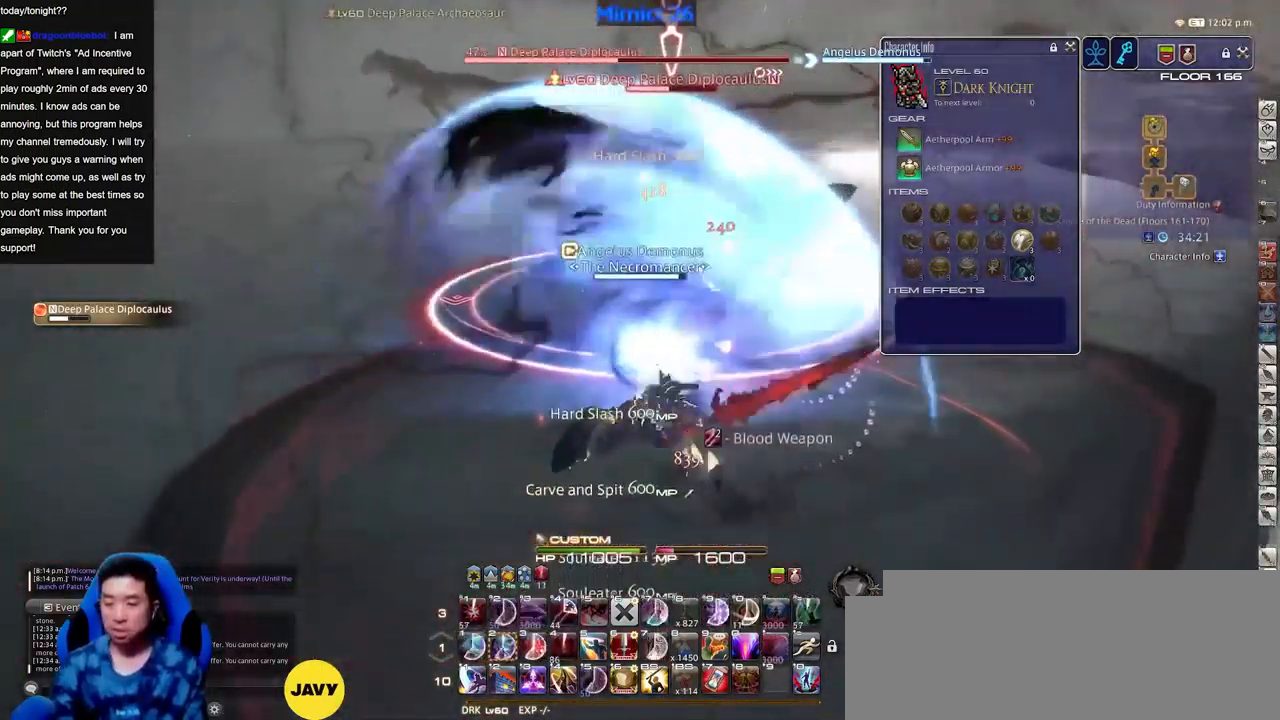
{"keys": [], "events": [[17, "d", "down"], [50, "w", "up"], [200, "p", "down"], [250, "p", "up"], [250, "w", "down"], [284, "d", "up"], [334, "w", "up"]]}
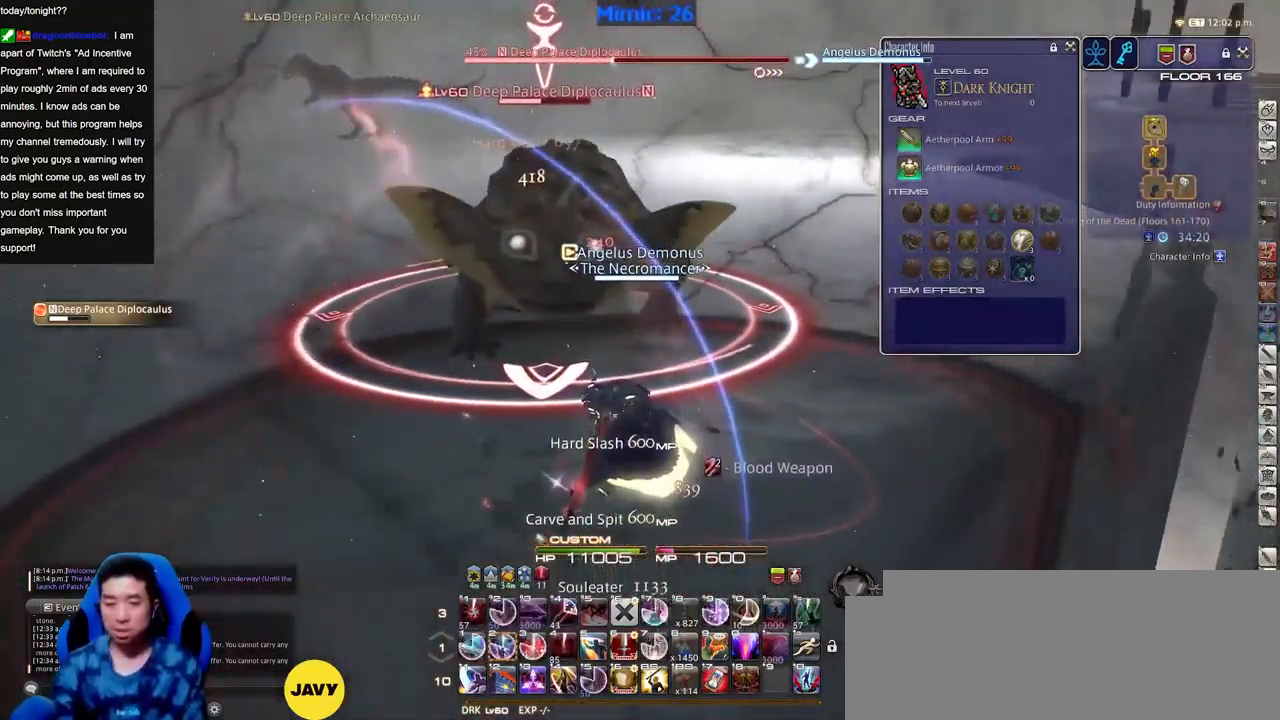
{"keys": [], "events": [[133, "p", "down"], [183, "p", "up"]]}
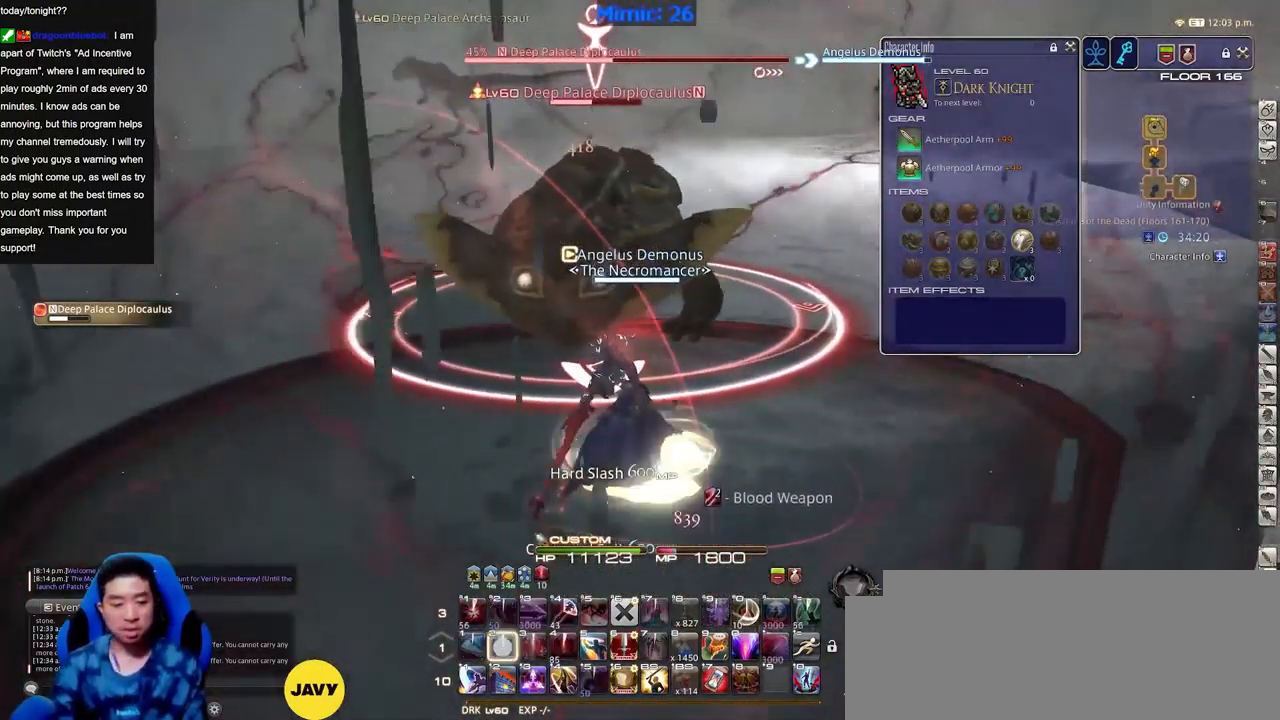
{"keys": [], "events": []}
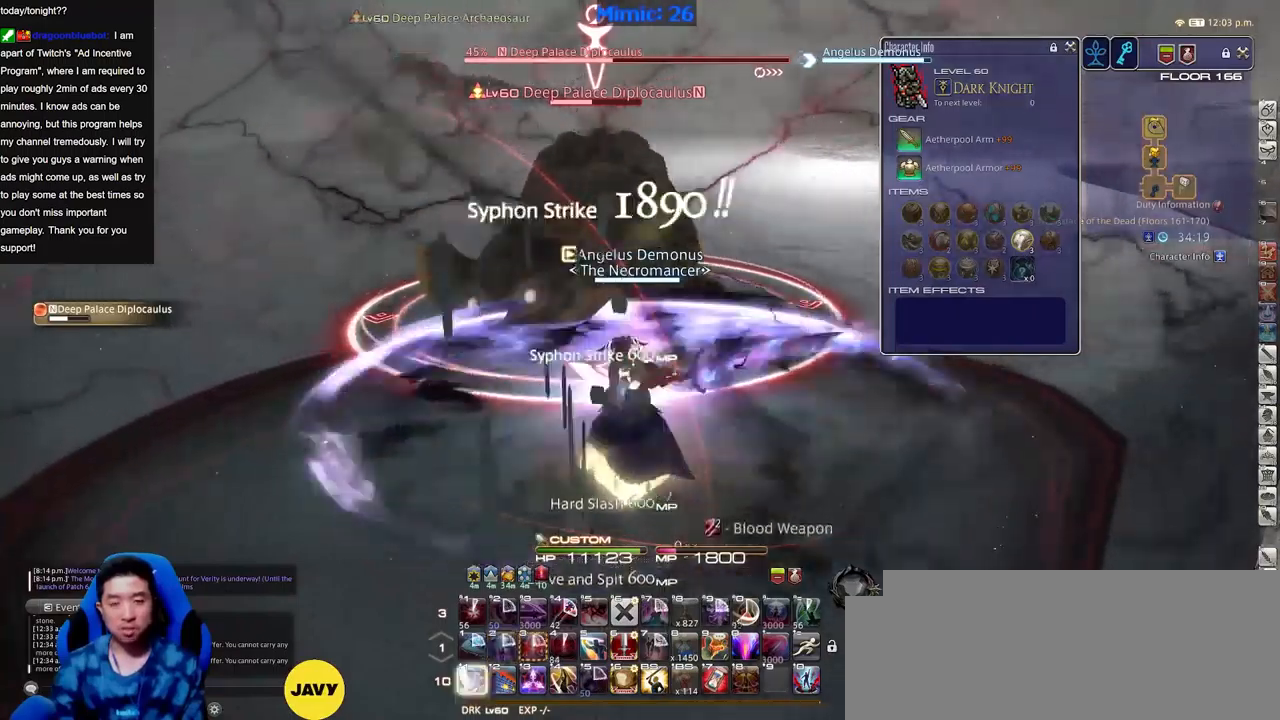
{"keys": [], "events": []}
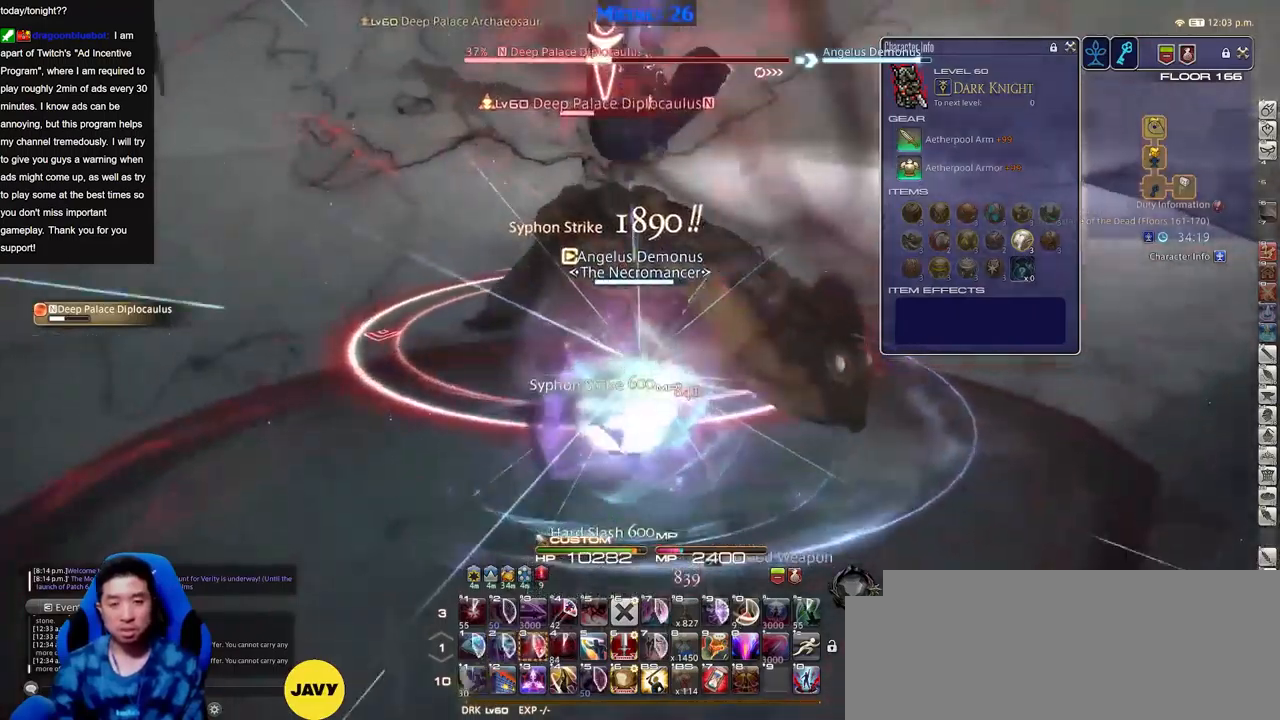
{"keys": ["s"], "events": [[234, "s", "down"]]}
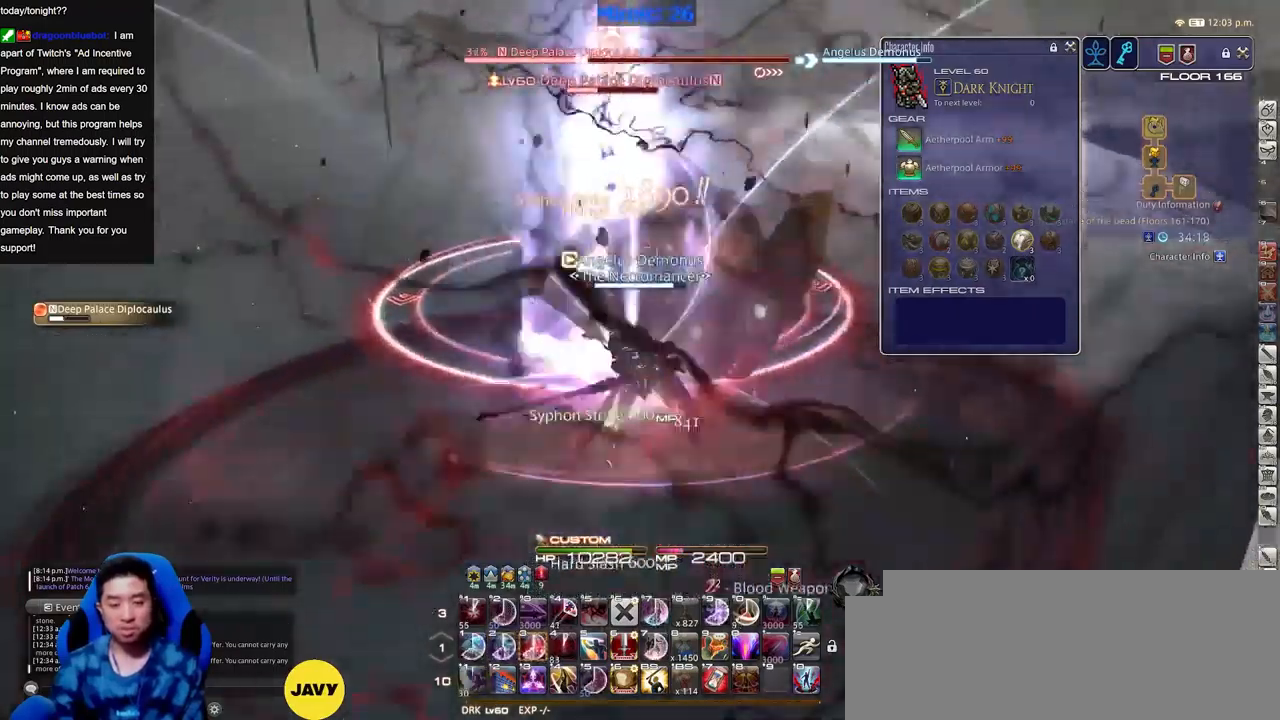
{"keys": [], "events": [[50, "s", "up"]]}
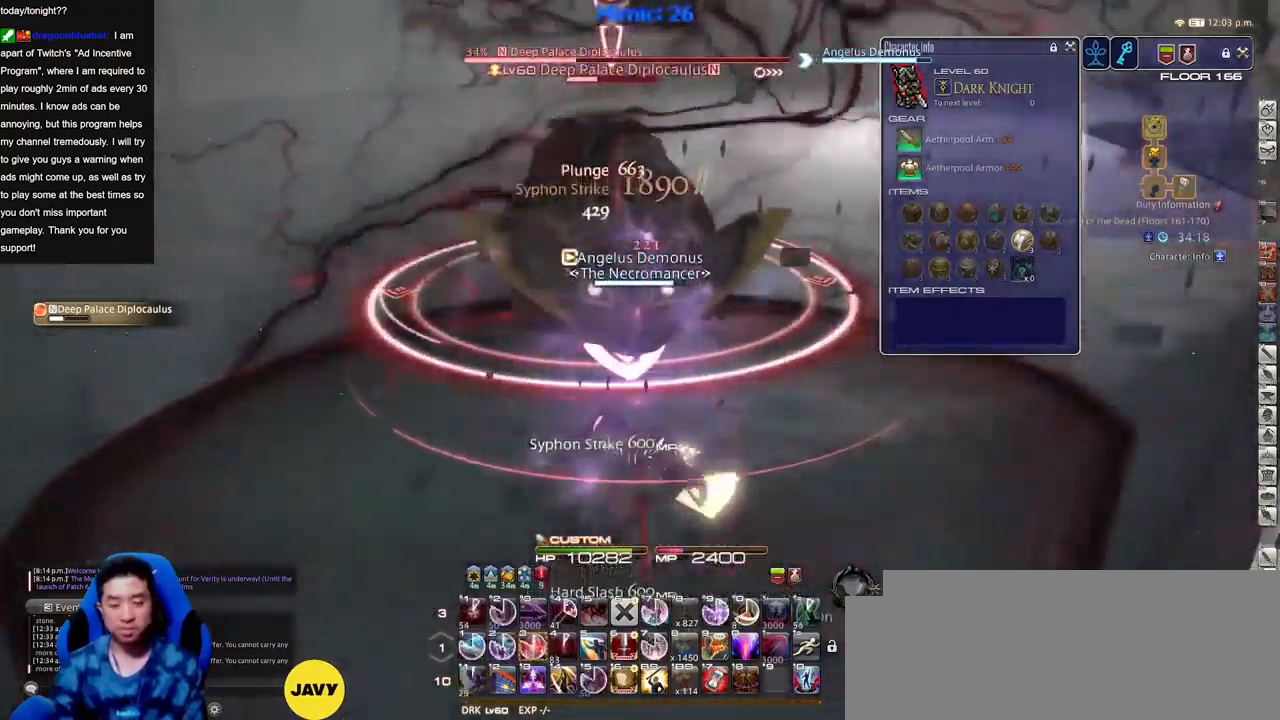
{"keys": [], "events": []}
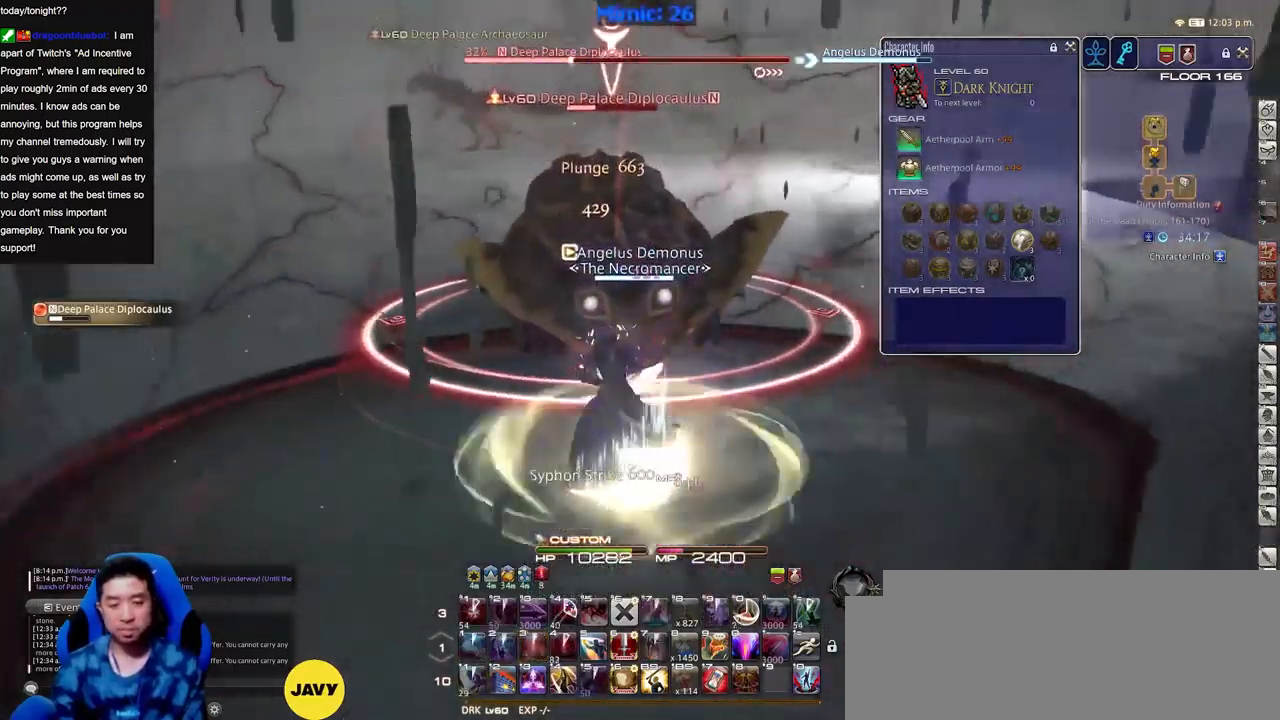
{"keys": [], "events": []}
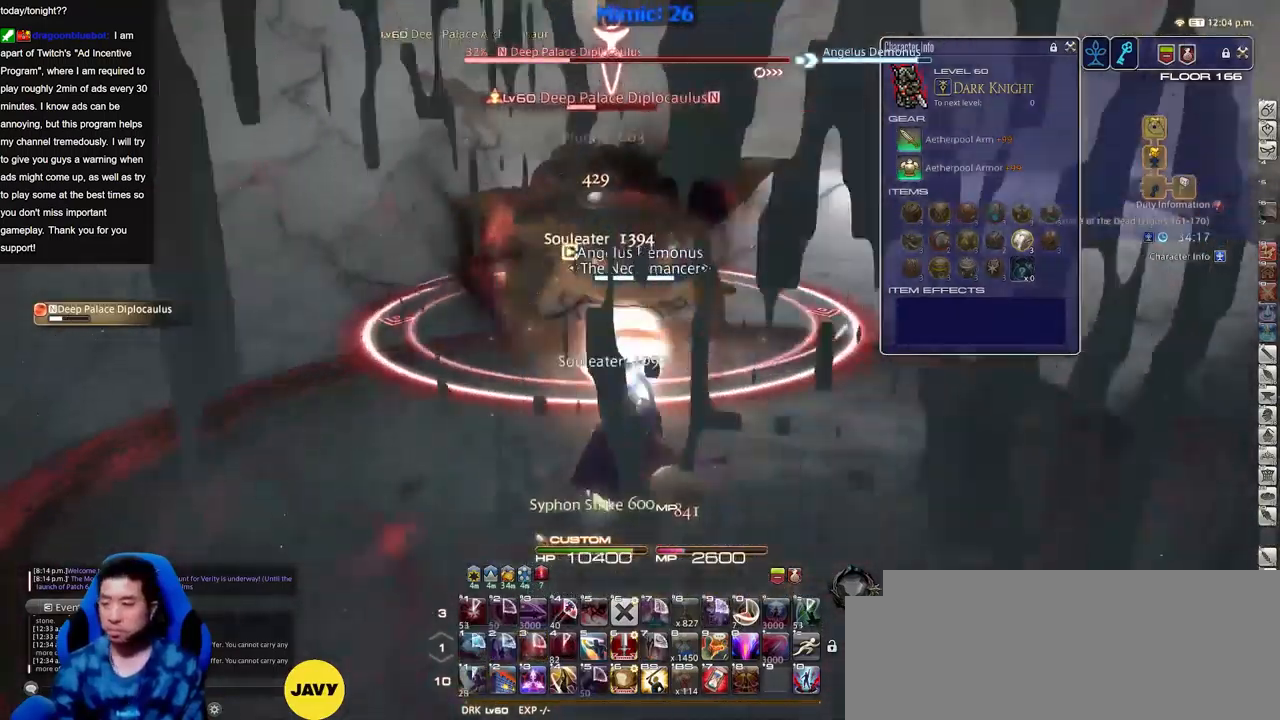
{"keys": ["a"], "events": [[334, "s", "down"], [384, "a", "down"], [484, "s", "up"]]}
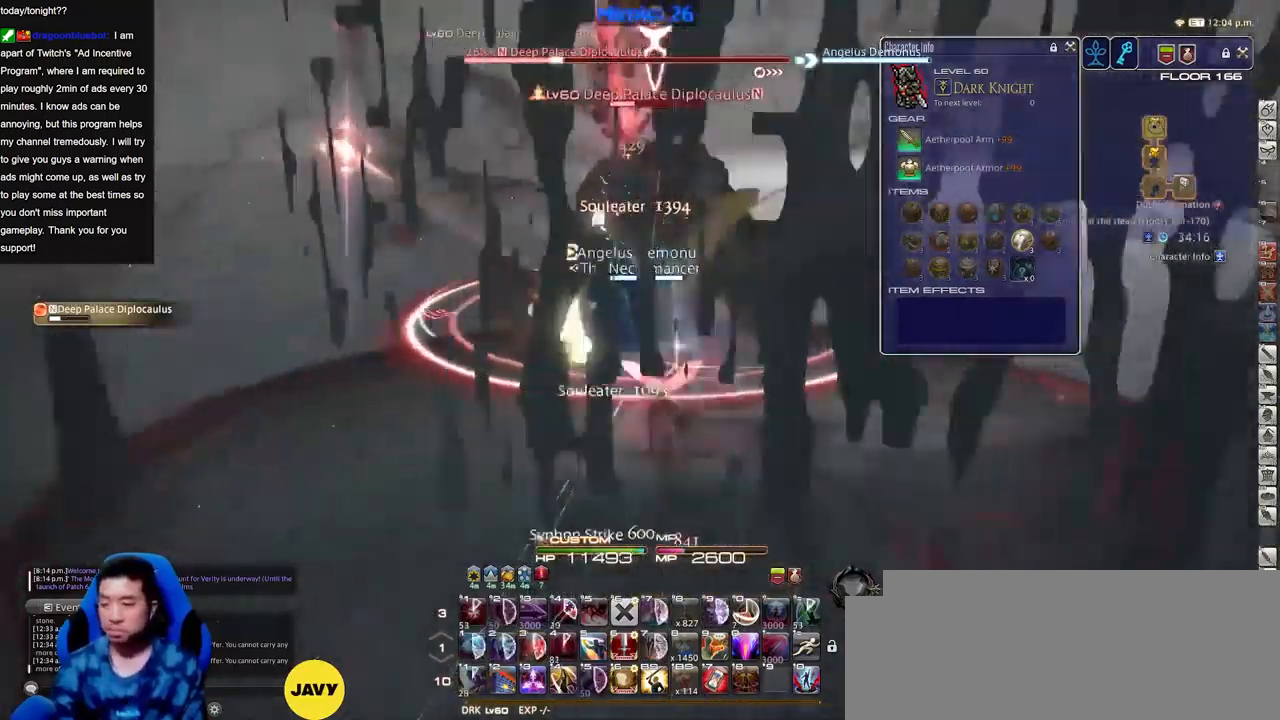
{"keys": [], "events": [[33, "a", "up"], [67, "w", "down"], [167, "w", "up"], [267, "w", "down"], [350, "w", "up"]]}
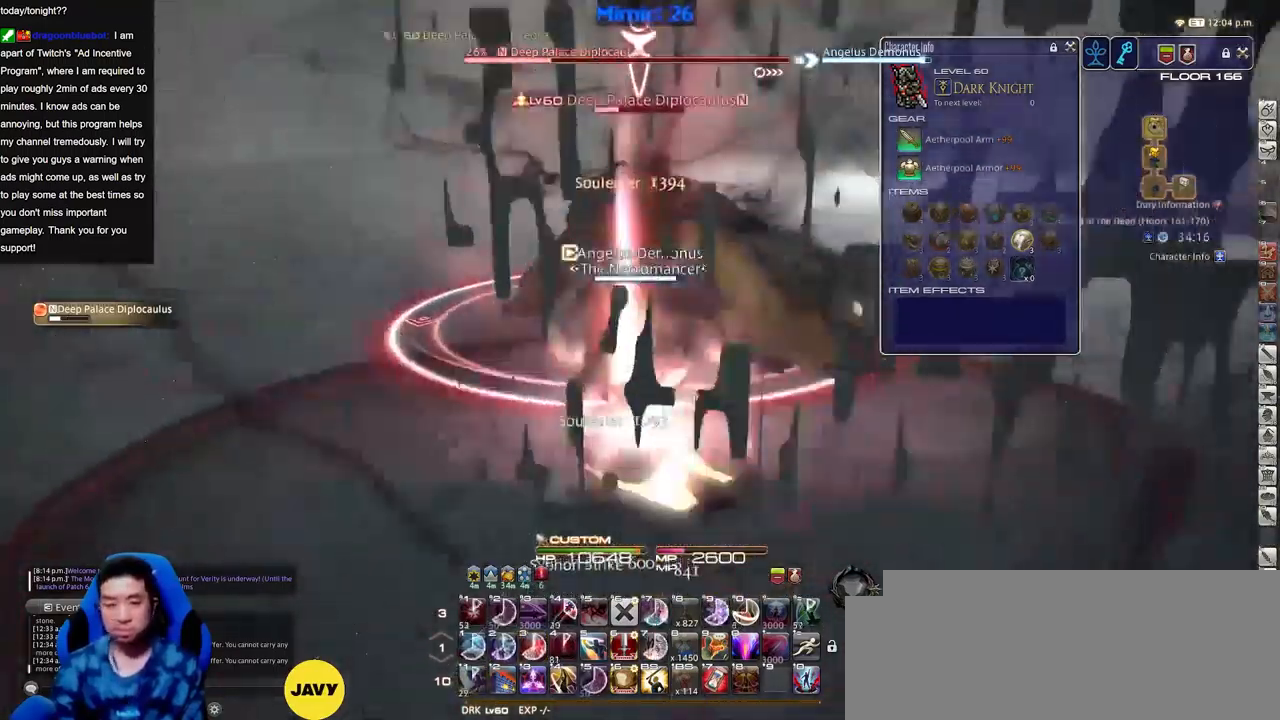
{"keys": [], "events": []}
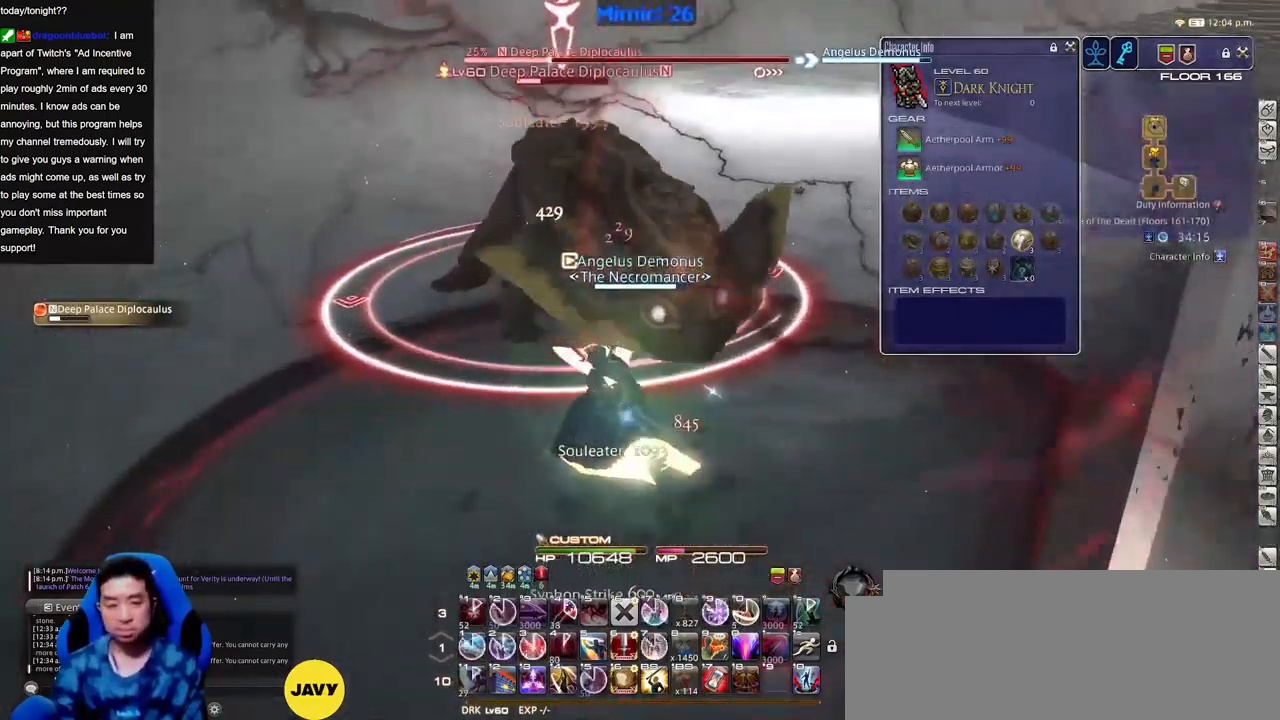
{"keys": [], "events": []}
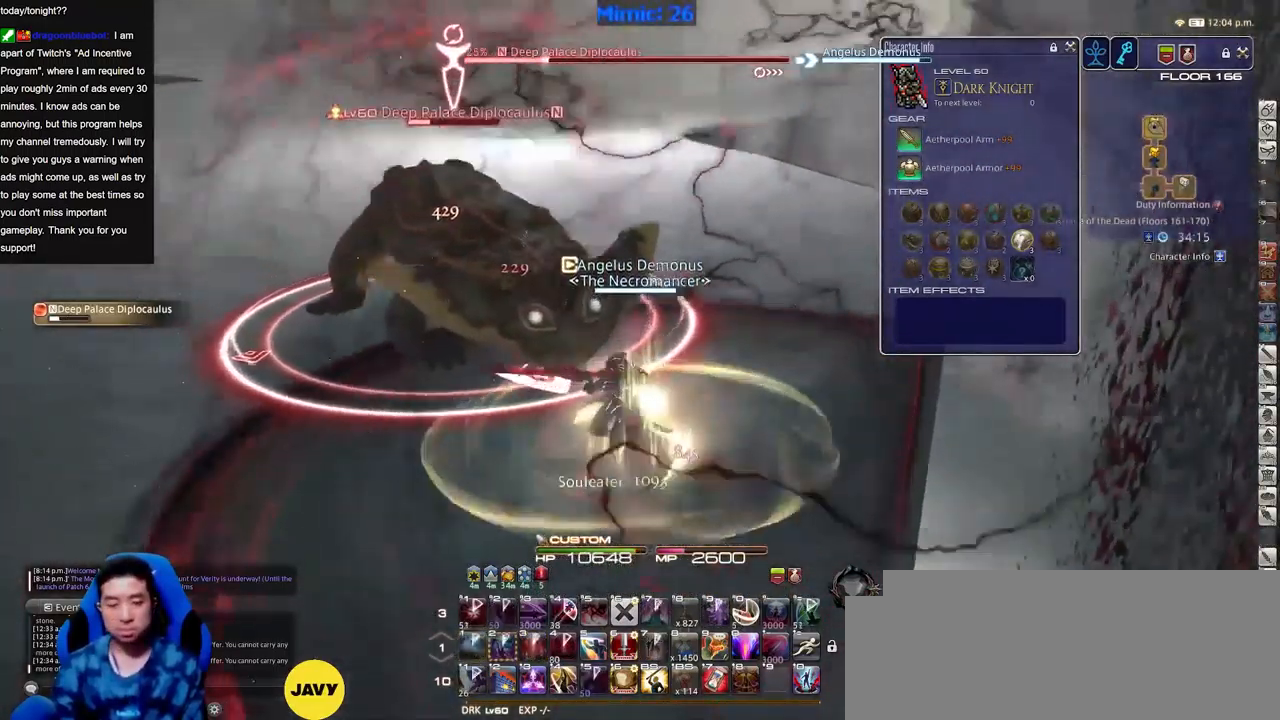
{"keys": [], "events": []}
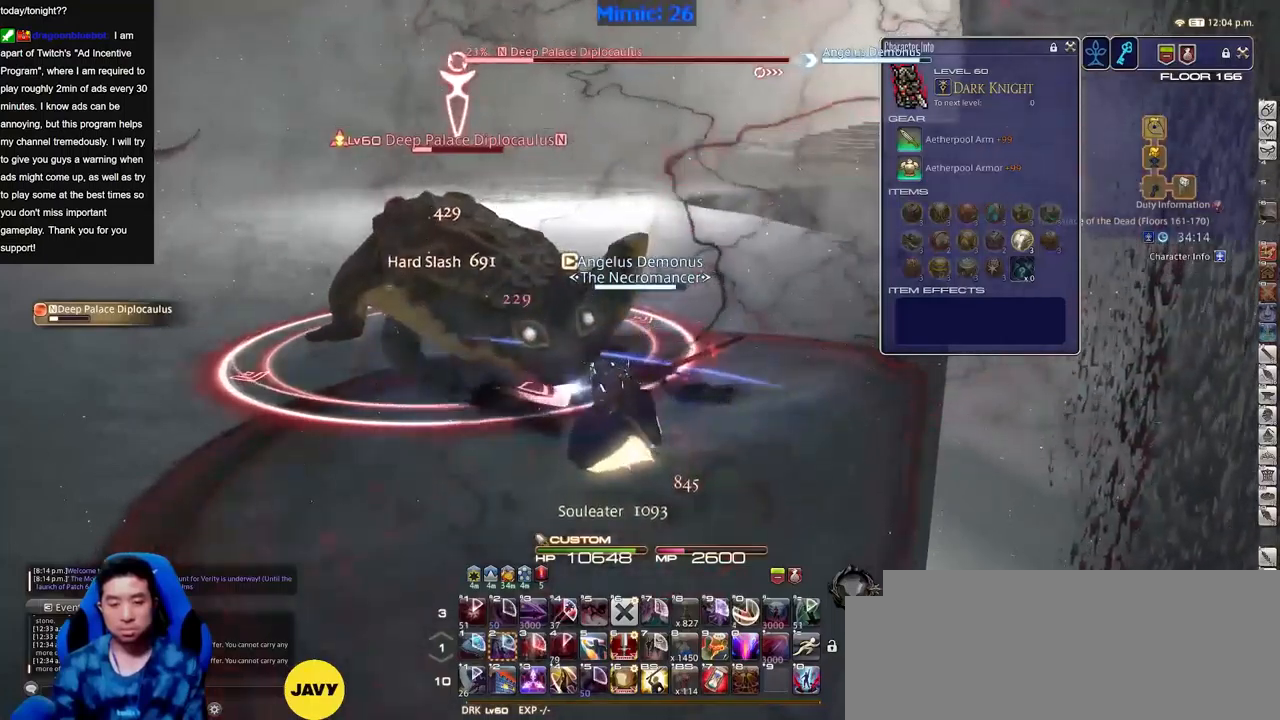
{"keys": [], "events": []}
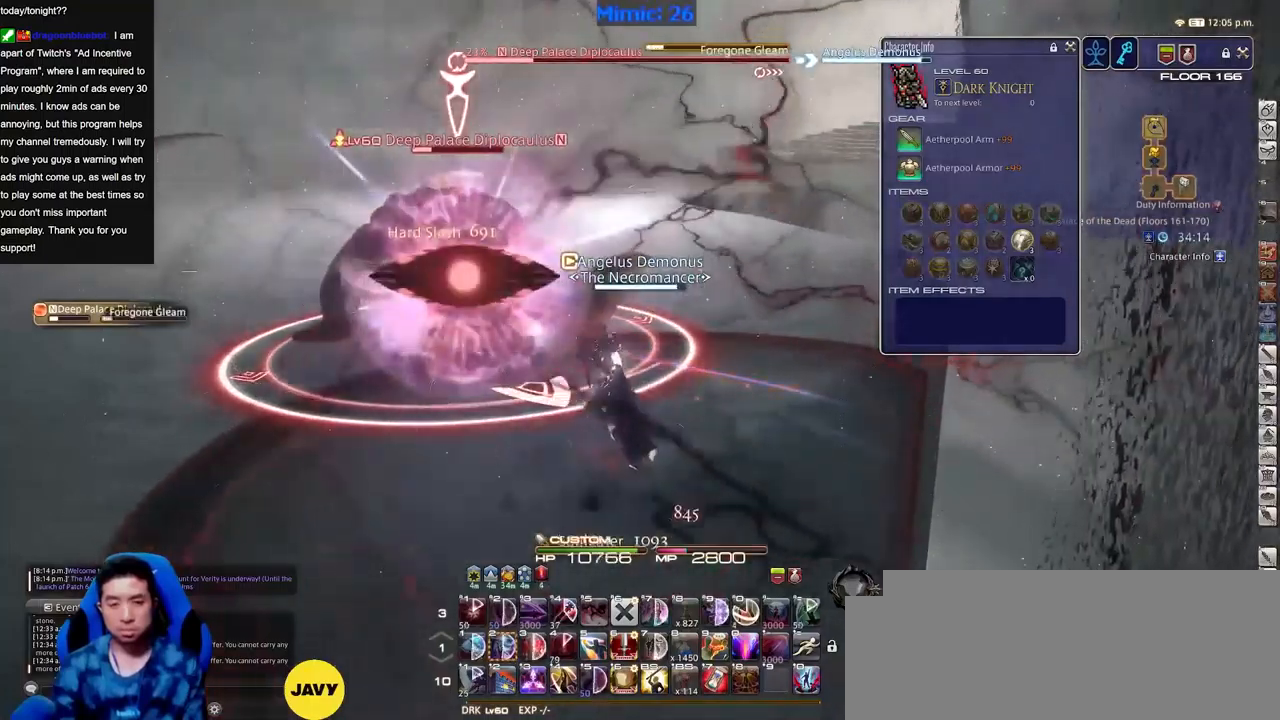
{"keys": [], "events": [[434, "p", "down"], [484, "p", "up"]]}
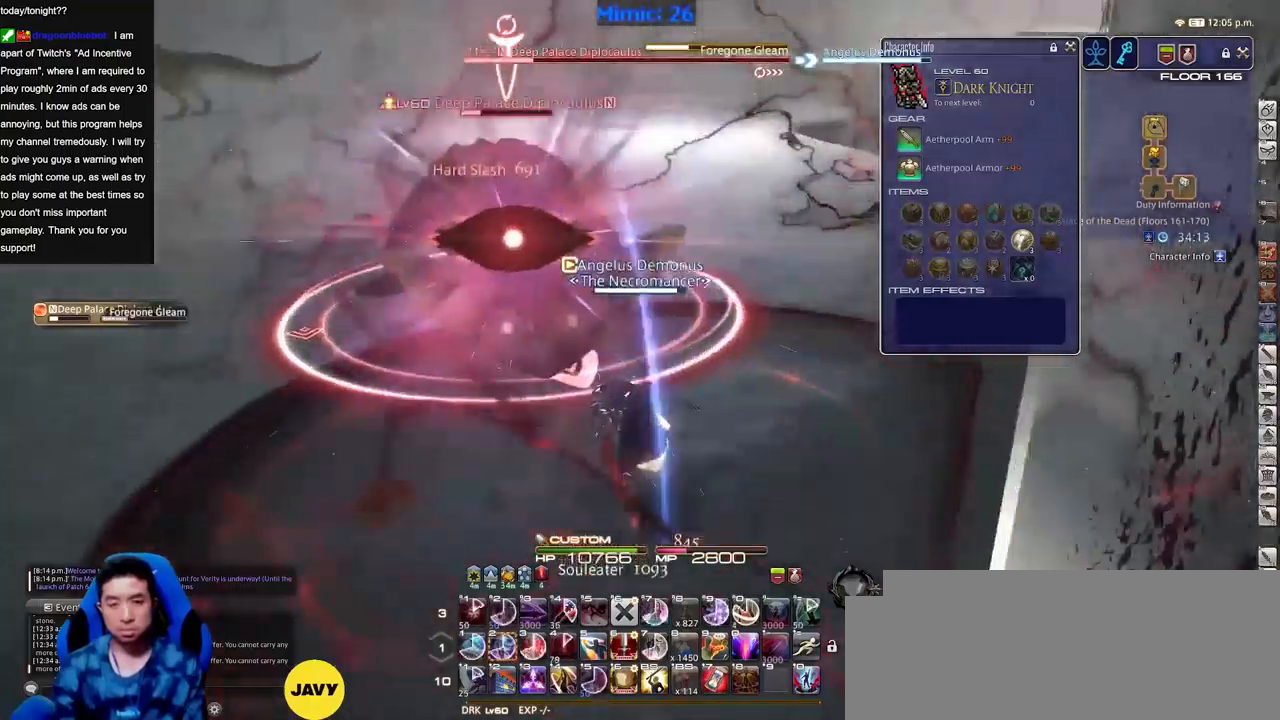
{"keys": ["d"], "events": [[67, "p", "down"], [67, "w", "down"], [167, "d", "down"], [167, "p", "up"], [217, "p", "down"], [401, "w", "up"], [501, "p", "up"]]}
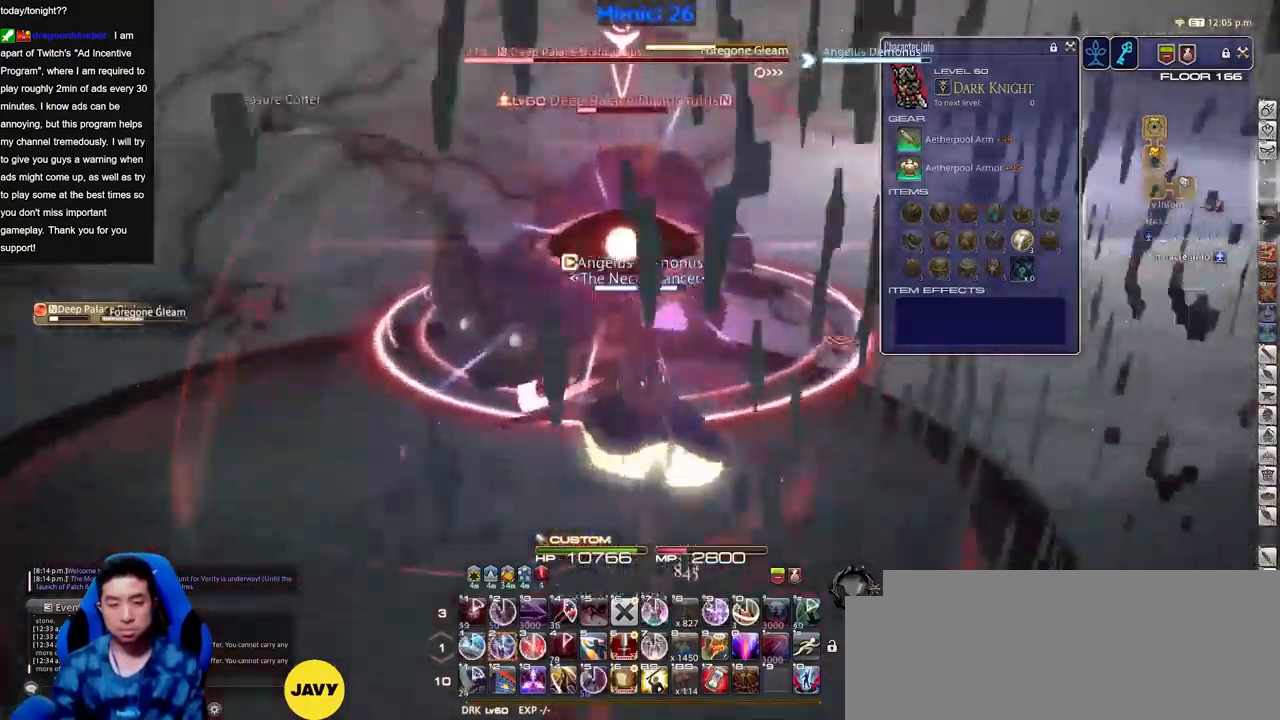
{"keys": ["d", "p", "s"], "events": [[33, "p", "down"], [183, "p", "up"], [233, "p", "down"], [317, "p", "up"], [367, "p", "down"], [367, "s", "down"]]}
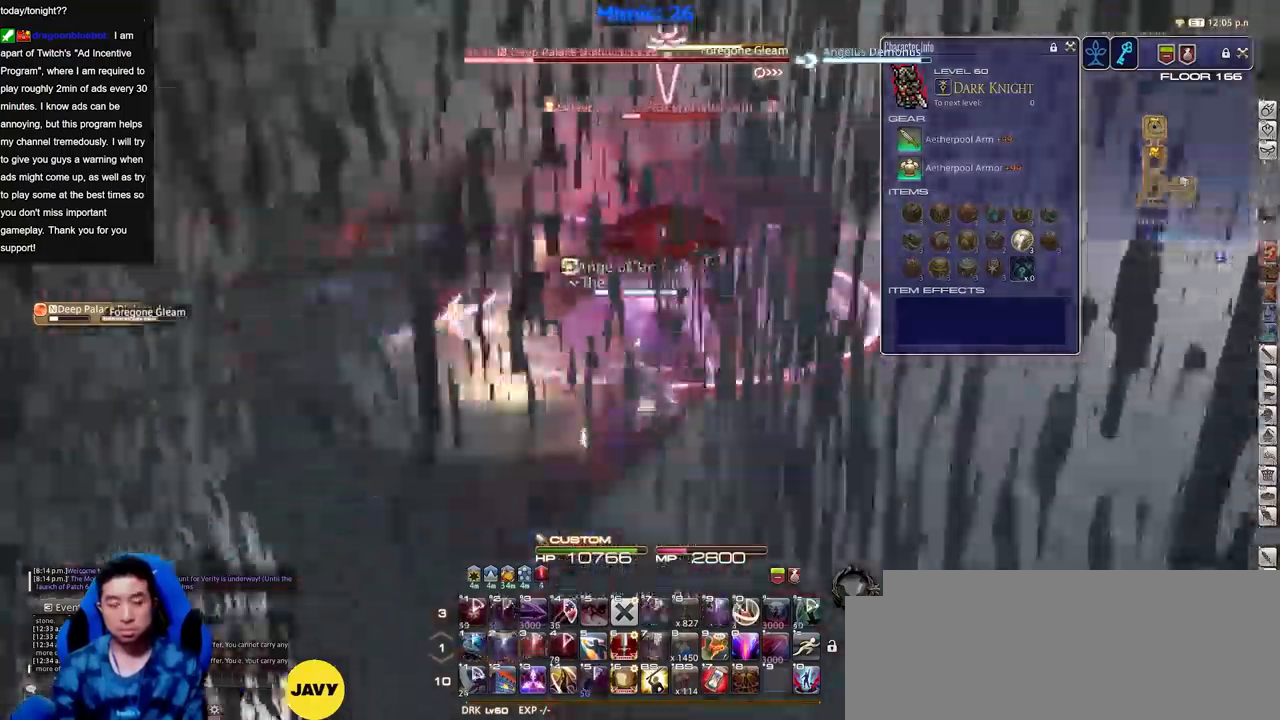
{"keys": [], "events": [[150, "d", "up"], [150, "p", "up"], [200, "s", "up"]]}
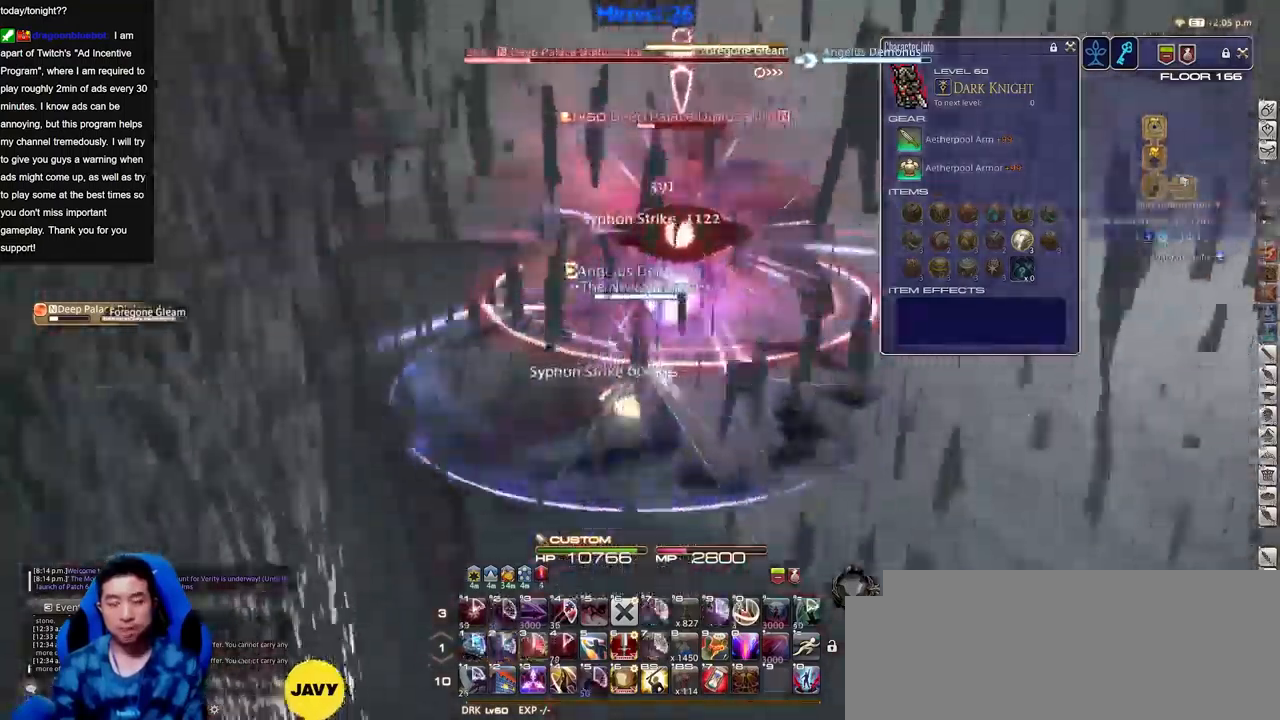
{"keys": [], "events": []}
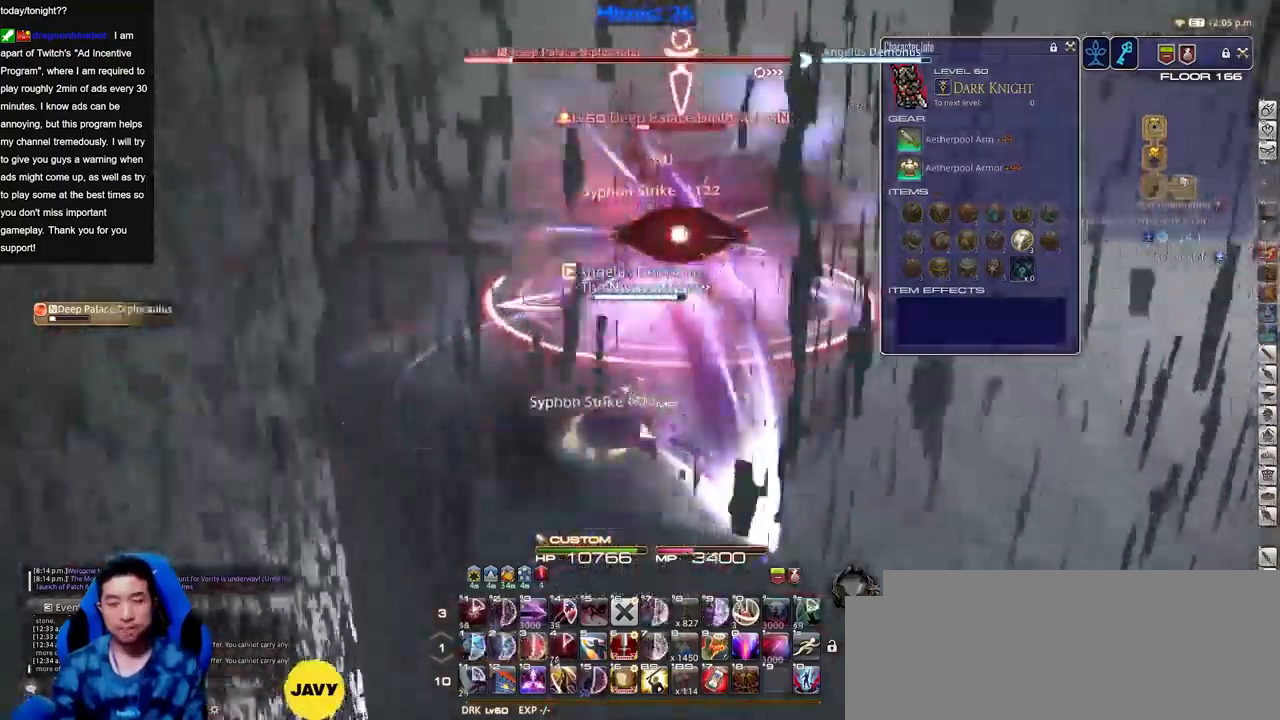
{"keys": [], "events": []}
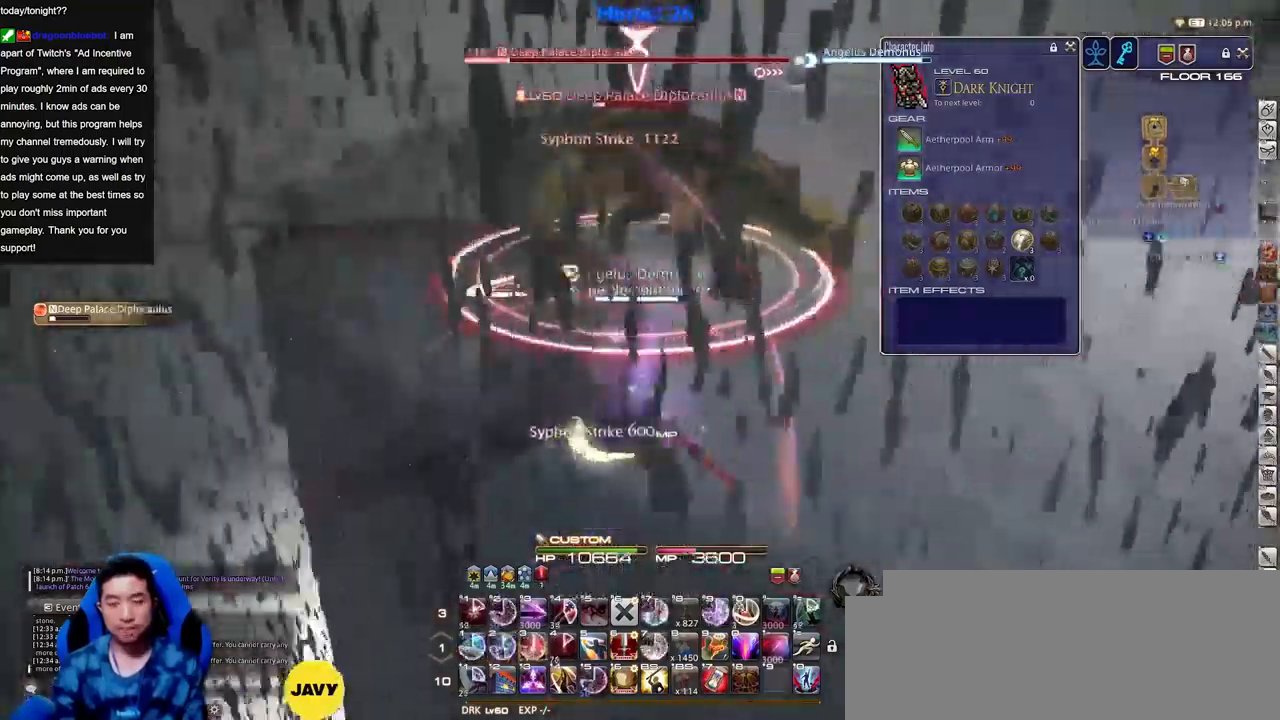
{"keys": ["a", "w"], "events": [[50, "a", "down"], [100, "w", "down"]]}
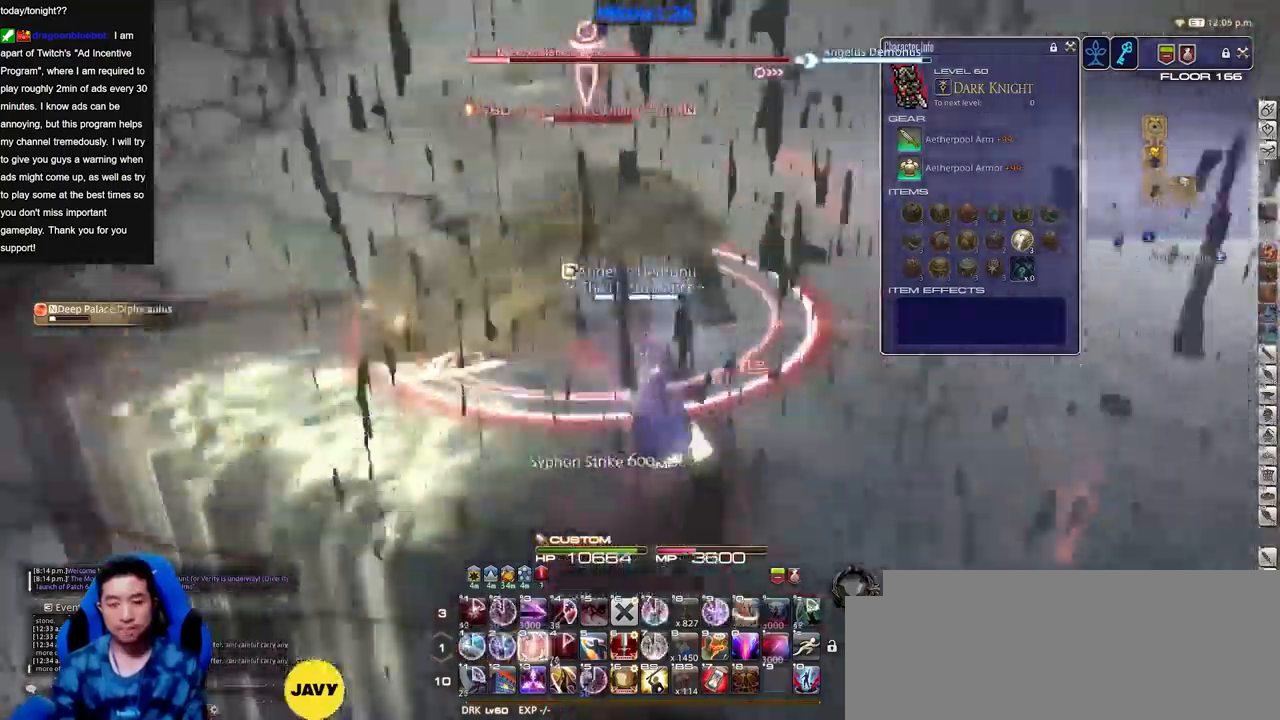
{"keys": ["alt_r"]}